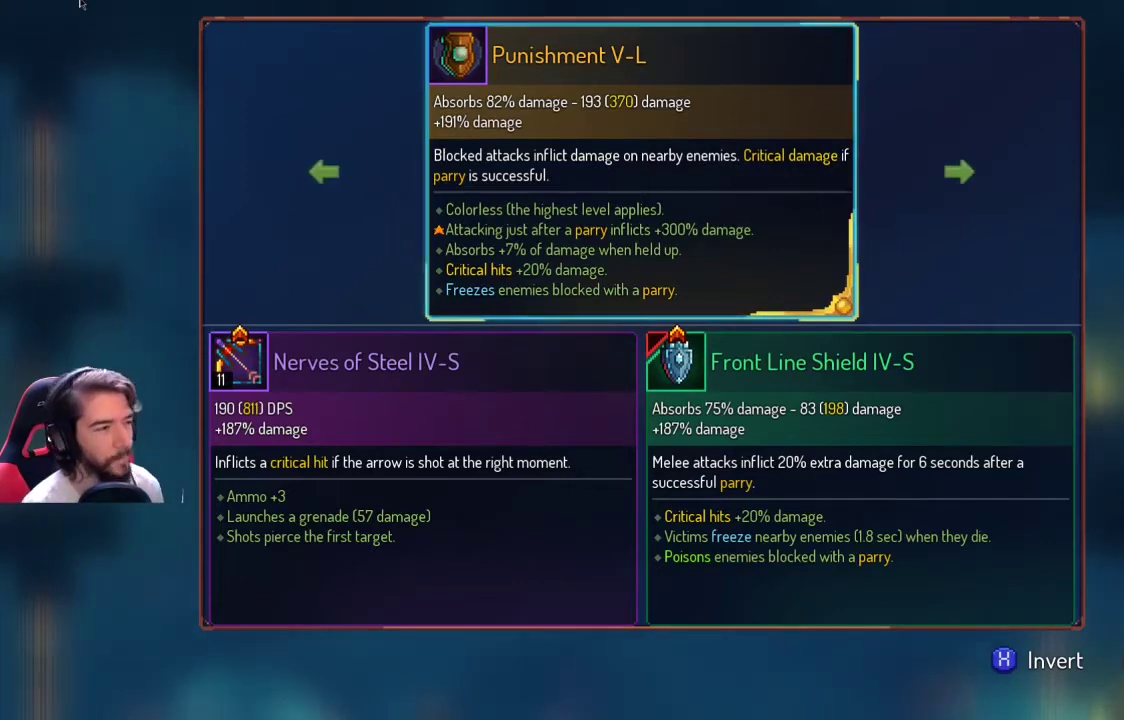
Gameplay with a controller (Xbox layout); each line is a JSON object with the inputs held at the frame after it (dt_ms = milliseconds from this image to that frame). "events" lists button and stick changes between this image and that frame as [ms after this image, input, new state], when the widget could be followed in between. Not read: R3.
{"dt_ms": 500, "buttons": [], "left_stick": "center", "right_stick": "down-left", "events": [[467, "right_stick", "down-left"]]}
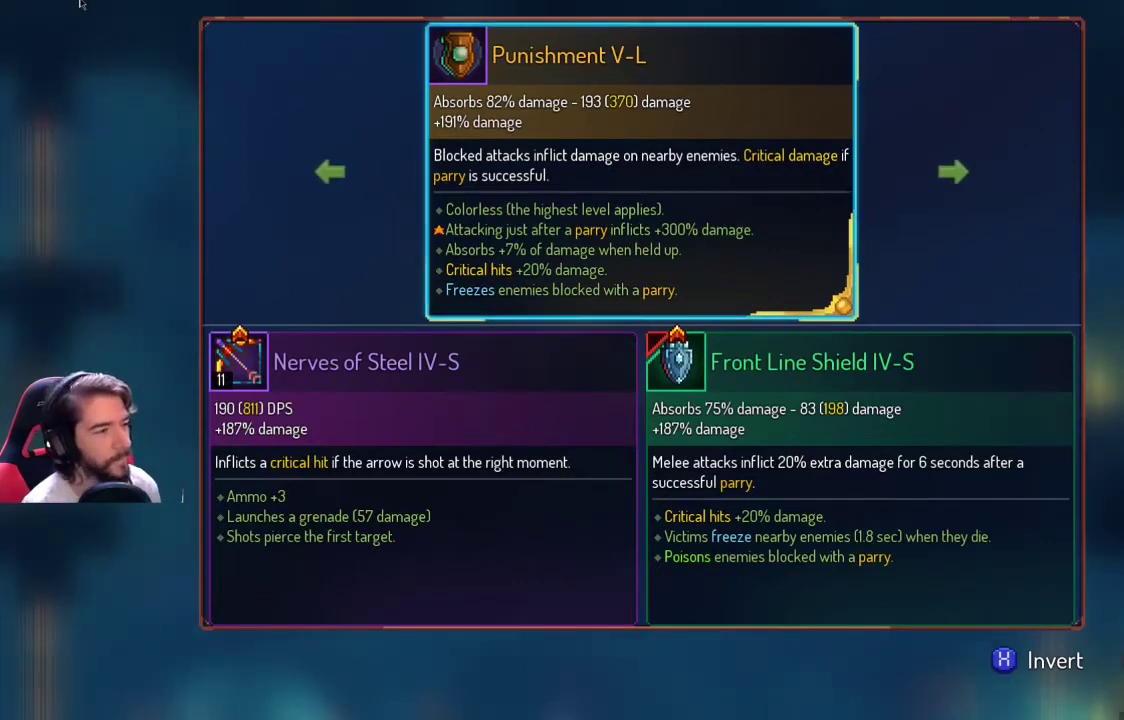
{"dt_ms": 500, "buttons": [], "left_stick": "center", "right_stick": "center", "events": [[133, "right_stick", "center"]]}
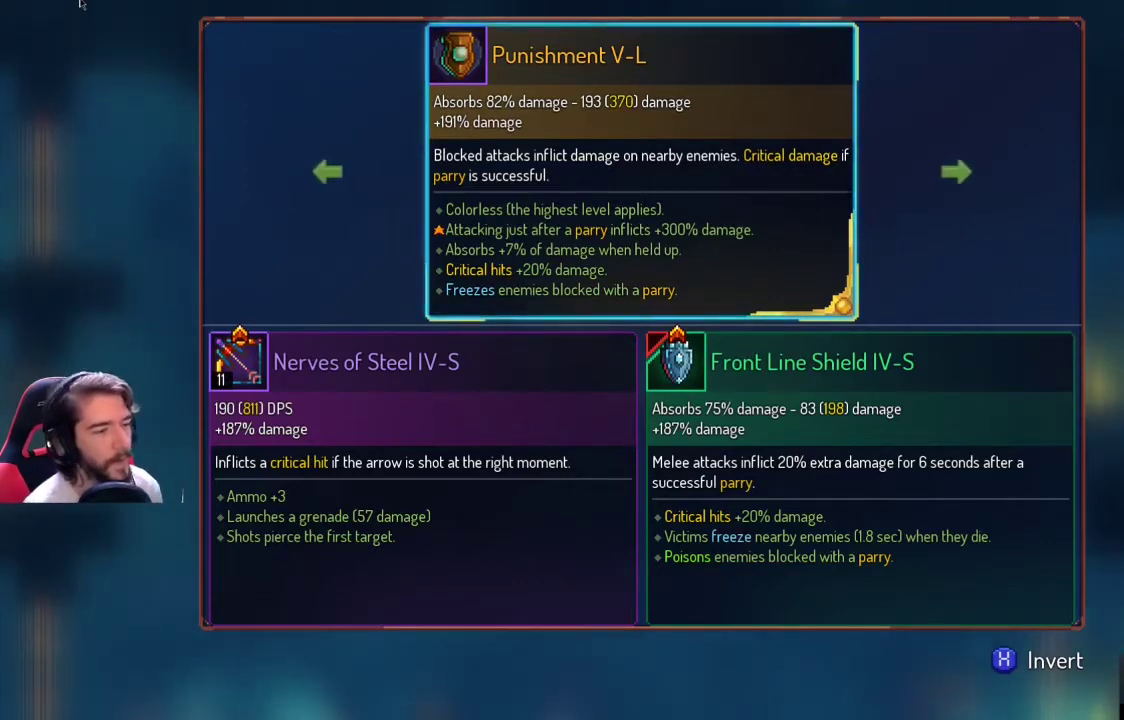
{"dt_ms": 500, "buttons": [], "left_stick": "center", "right_stick": "center", "events": [[67, "left_stick", "right"], [133, "left_stick", "center"]]}
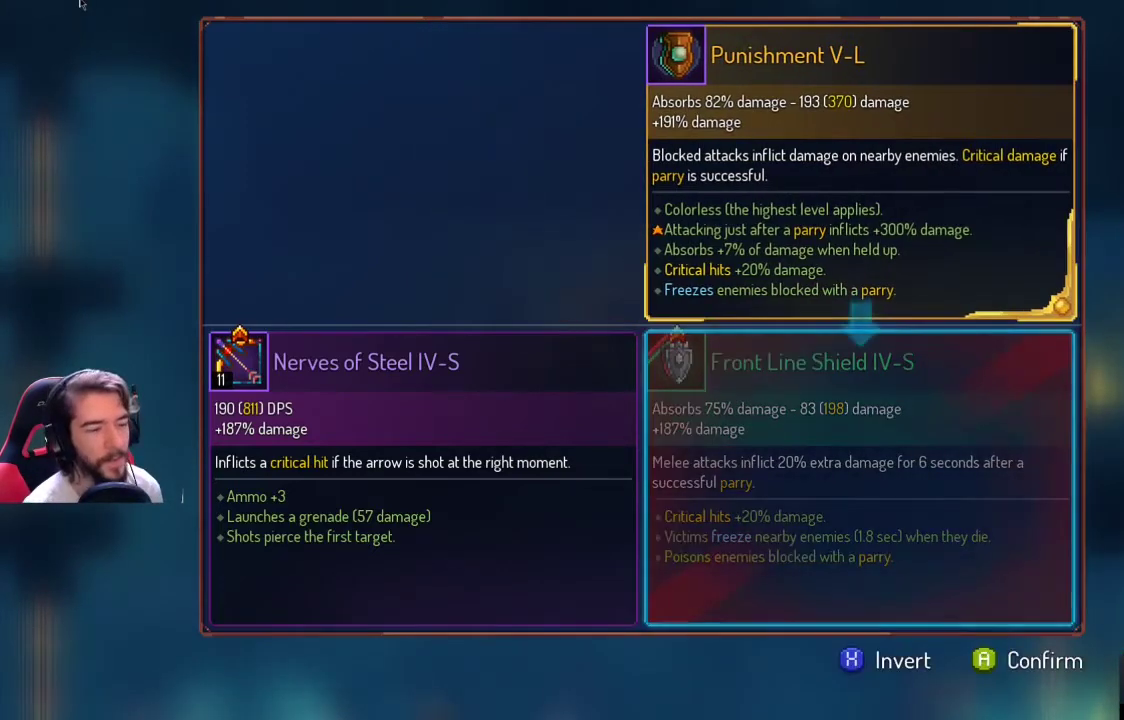
{"dt_ms": 500, "buttons": [], "left_stick": "center", "right_stick": "center", "events": []}
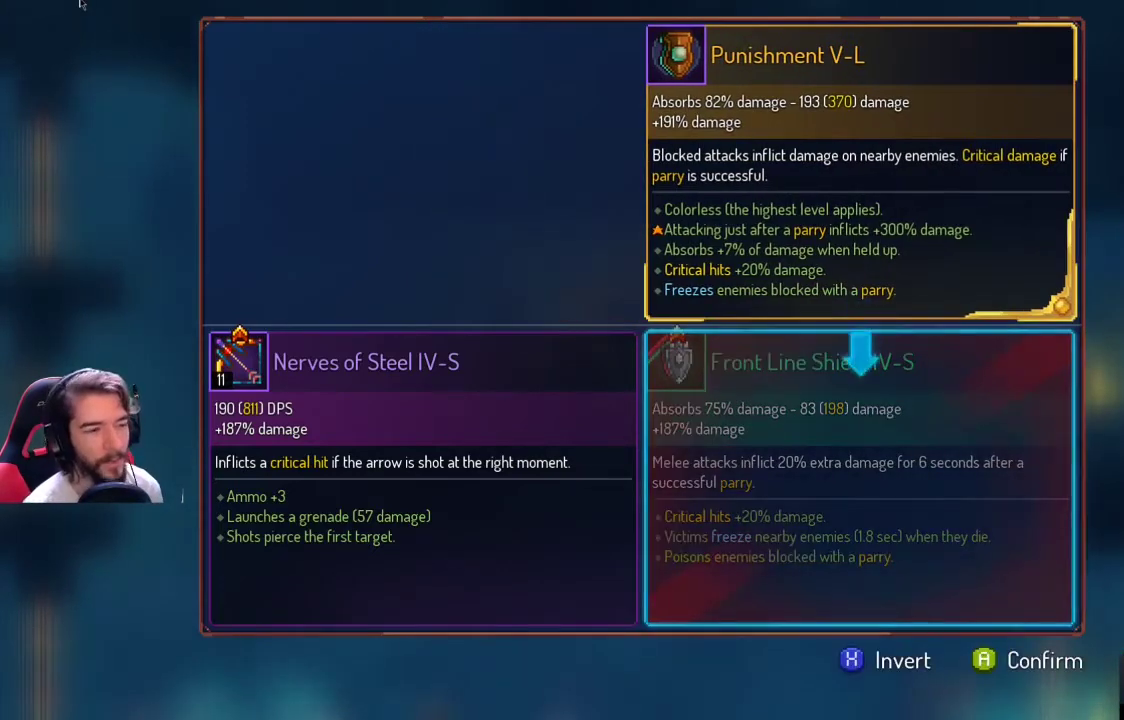
{"dt_ms": 500, "buttons": [], "left_stick": "center", "right_stick": "center", "events": []}
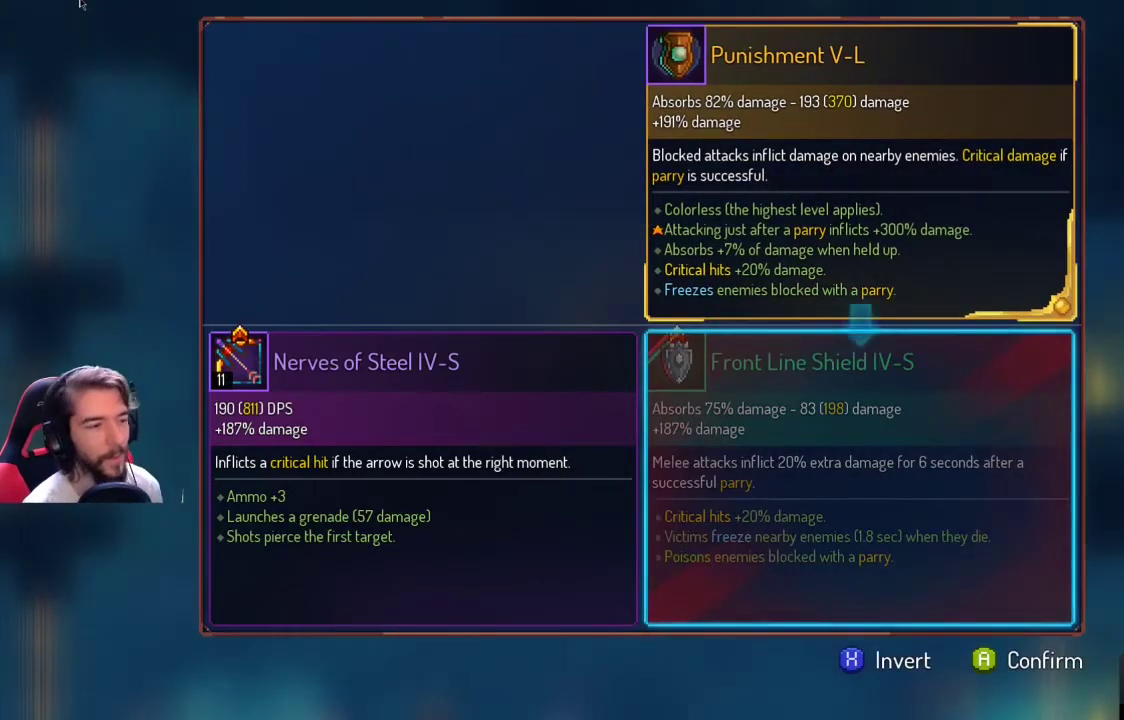
{"dt_ms": 500, "buttons": [], "left_stick": "center", "right_stick": "center", "events": [[333, "A", "down"], [433, "A", "up"]]}
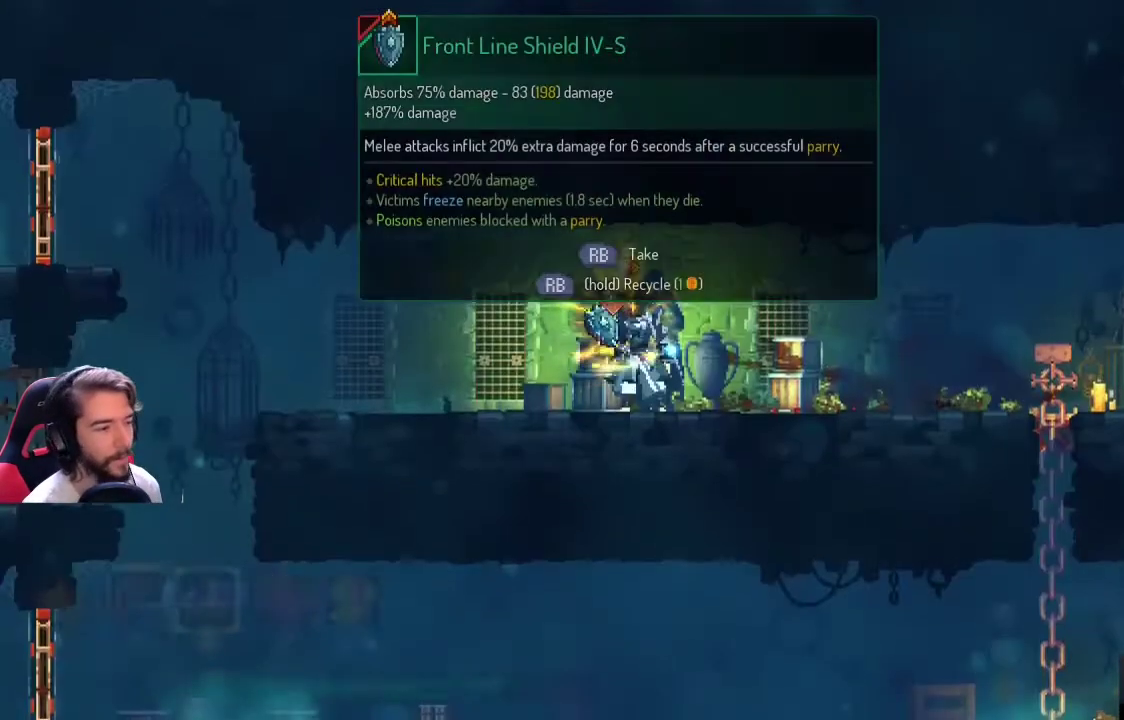
{"dt_ms": 500, "buttons": [], "left_stick": "center", "right_stick": "center", "events": []}
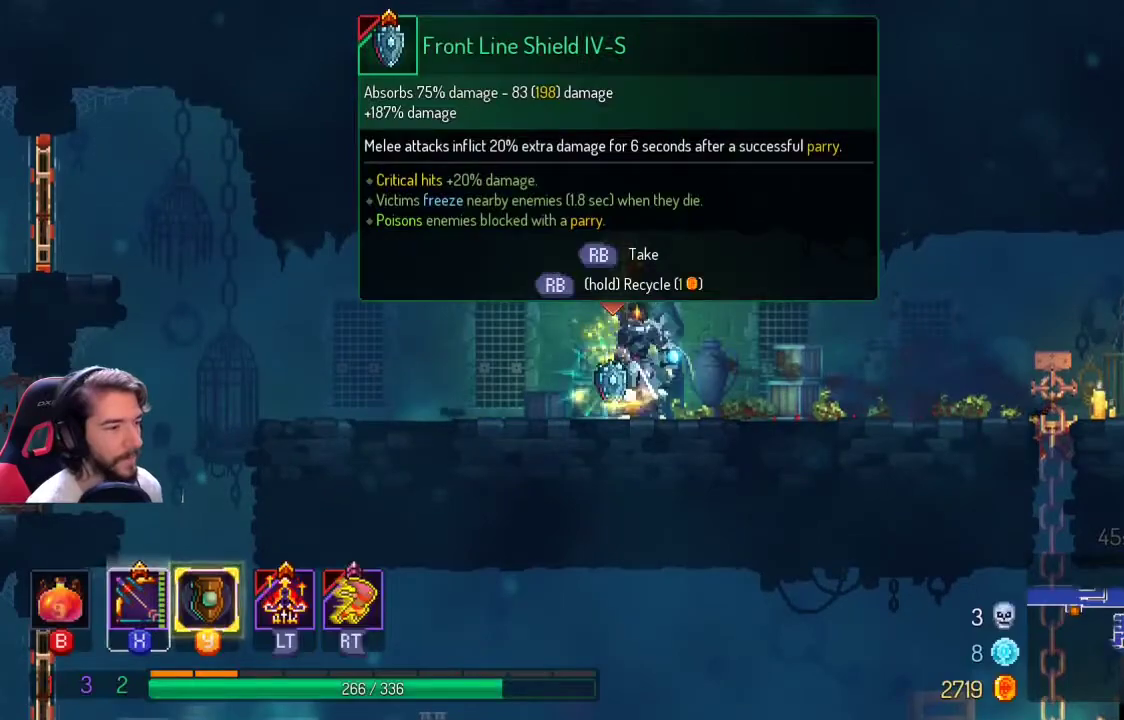
{"dt_ms": 500, "buttons": [], "left_stick": "center", "right_stick": "center", "events": []}
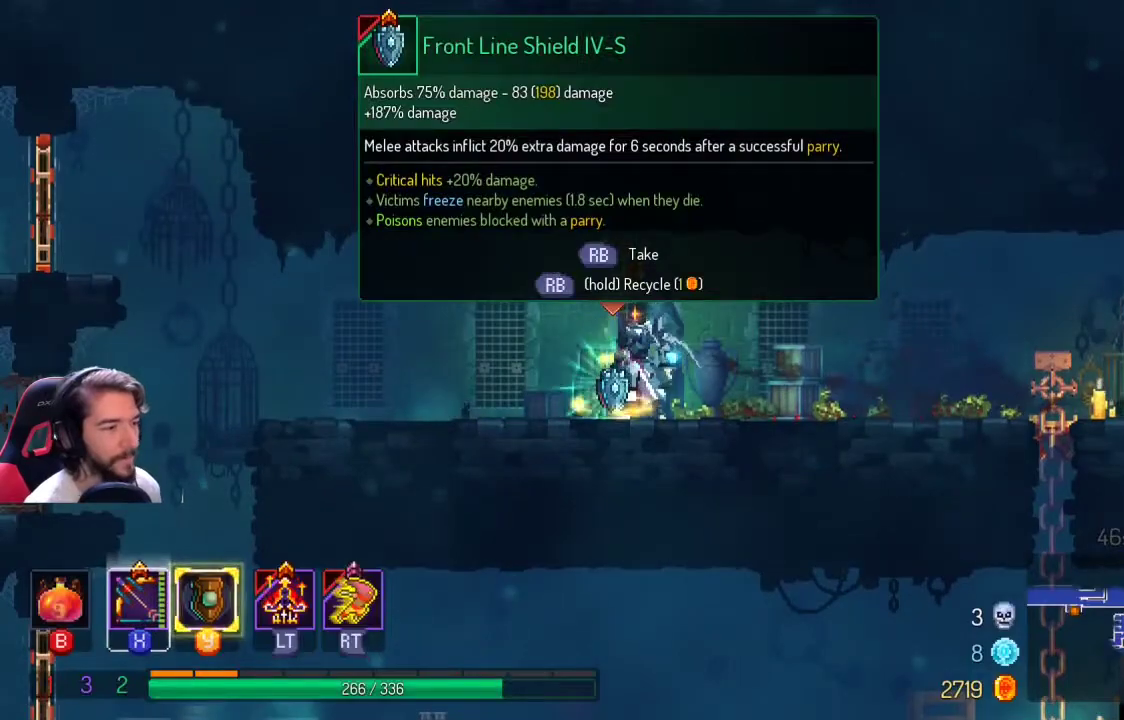
{"dt_ms": 500, "buttons": [], "left_stick": "center", "right_stick": "center", "events": []}
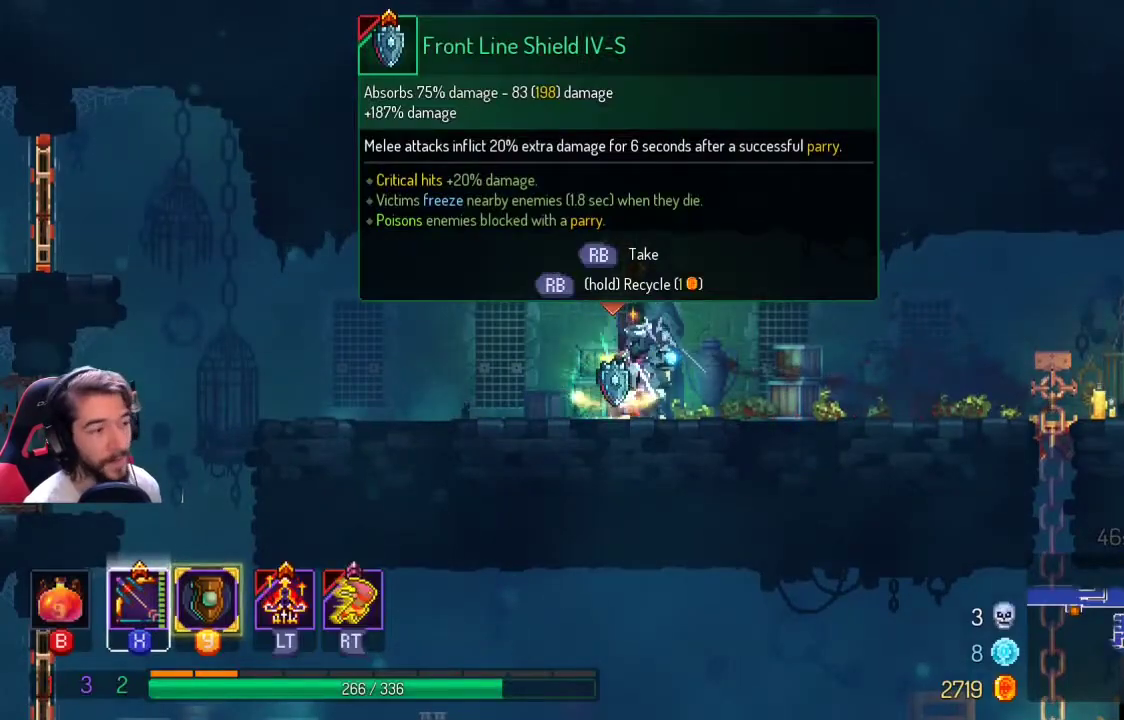
{"dt_ms": 500, "buttons": ["R1", "R2"], "left_stick": "left", "right_stick": "center"}
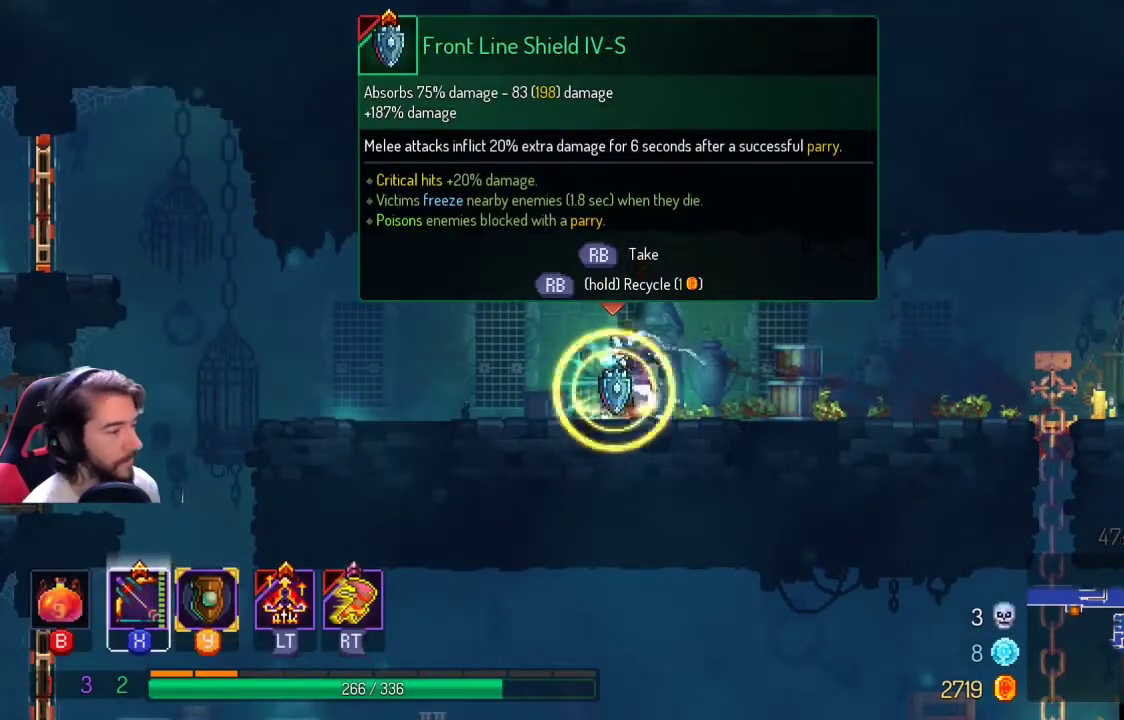
{"dt_ms": 500, "buttons": [], "left_stick": "left", "right_stick": "center", "events": [[333, "R1", "up"], [333, "R2", "up"]]}
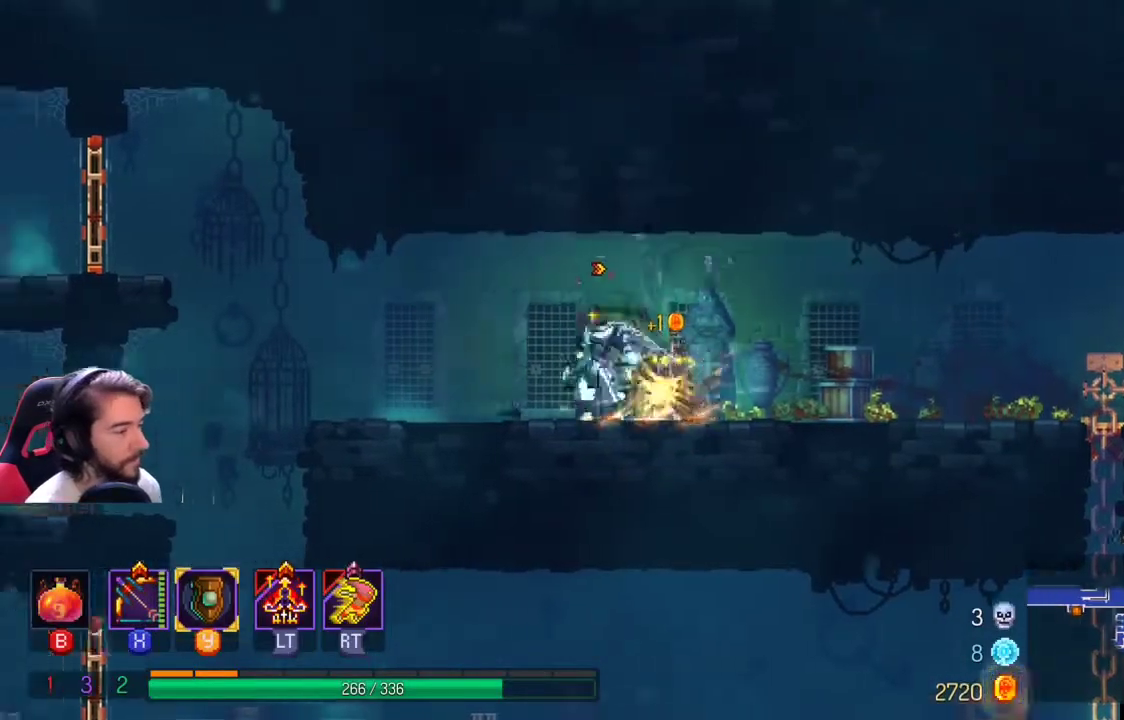
{"dt_ms": 500, "buttons": ["A"], "left_stick": "left", "right_stick": "center", "events": [[467, "A", "down"]]}
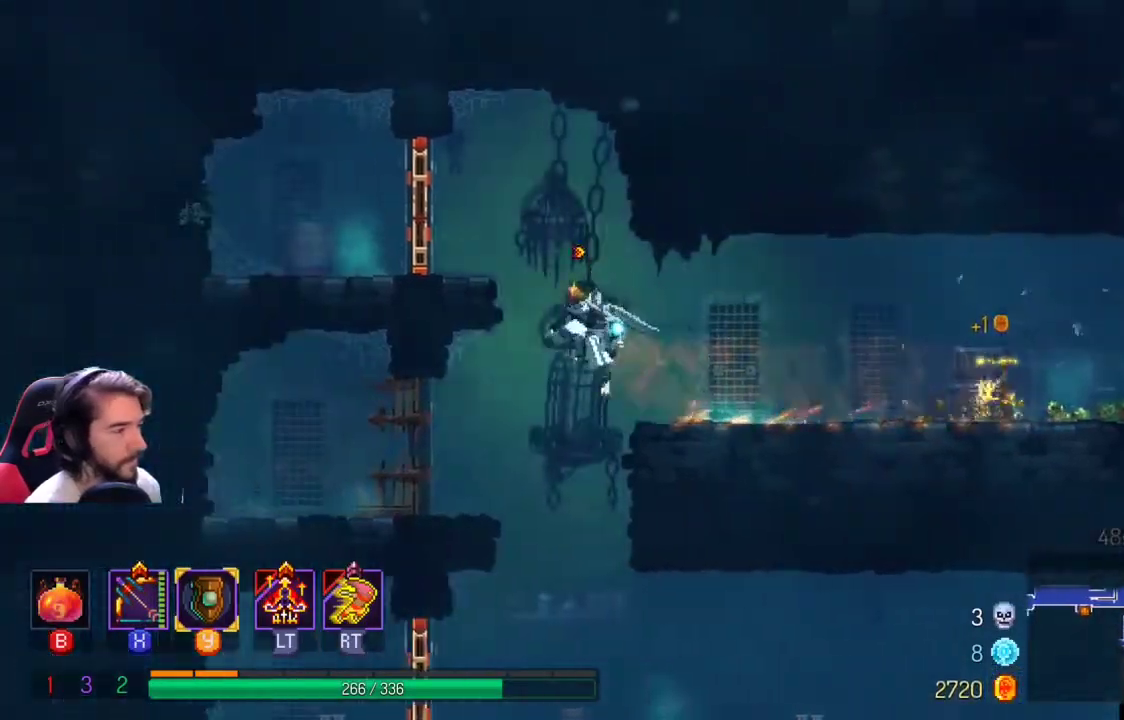
{"dt_ms": 500, "buttons": [], "left_stick": "right", "right_stick": "center", "events": [[67, "A", "up"], [300, "left_stick", "center"], [467, "left_stick", "right"]]}
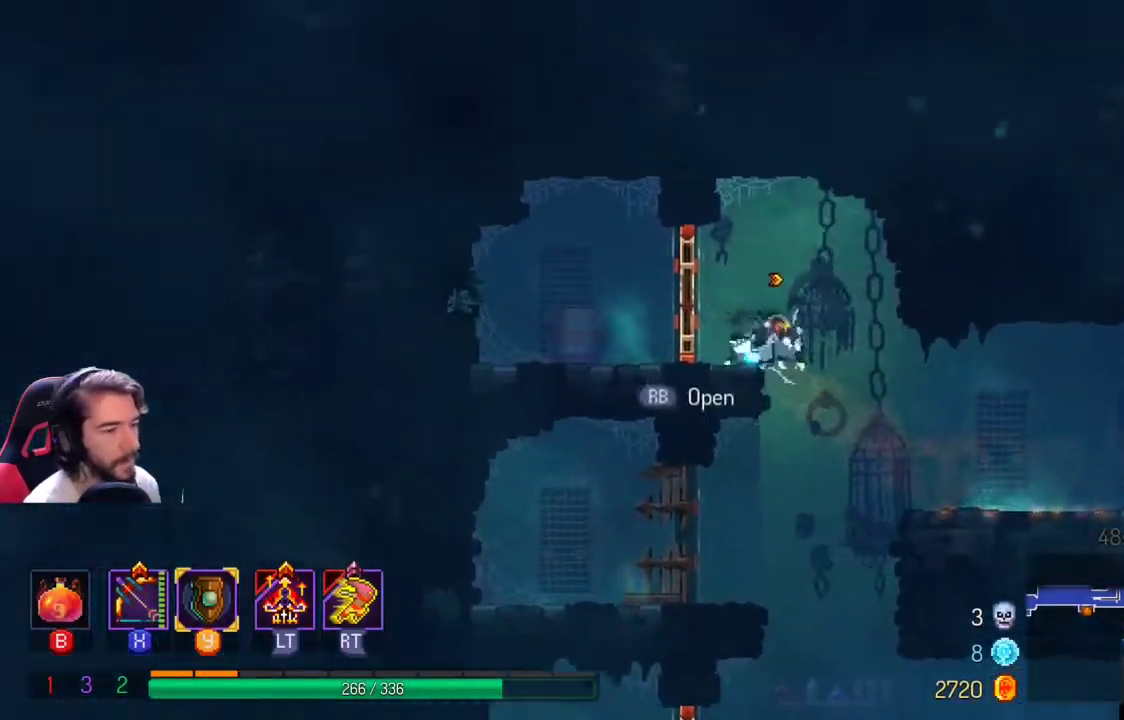
{"dt_ms": 500, "buttons": ["A"], "left_stick": "down-left", "right_stick": "center", "events": [[200, "left_stick", "down-left"], [233, "A", "down"], [367, "A", "up"], [433, "A", "down"]]}
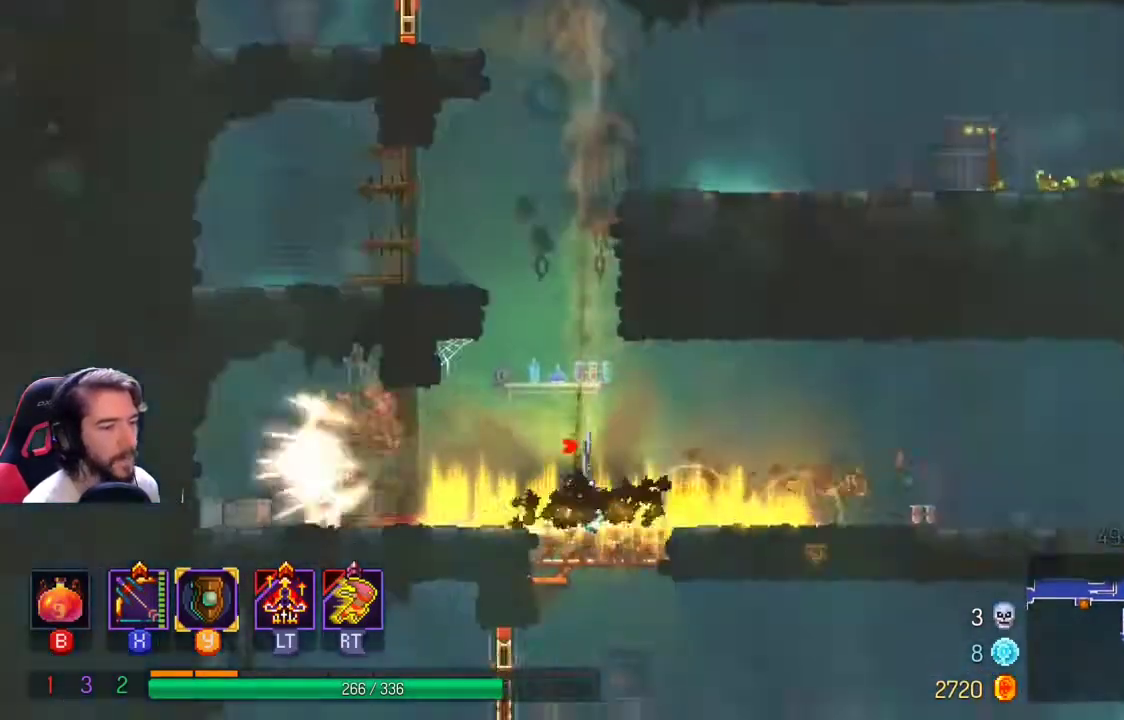
{"dt_ms": 500, "buttons": [], "left_stick": "center", "right_stick": "center", "events": [[67, "A", "up"], [200, "left_stick", "center"]]}
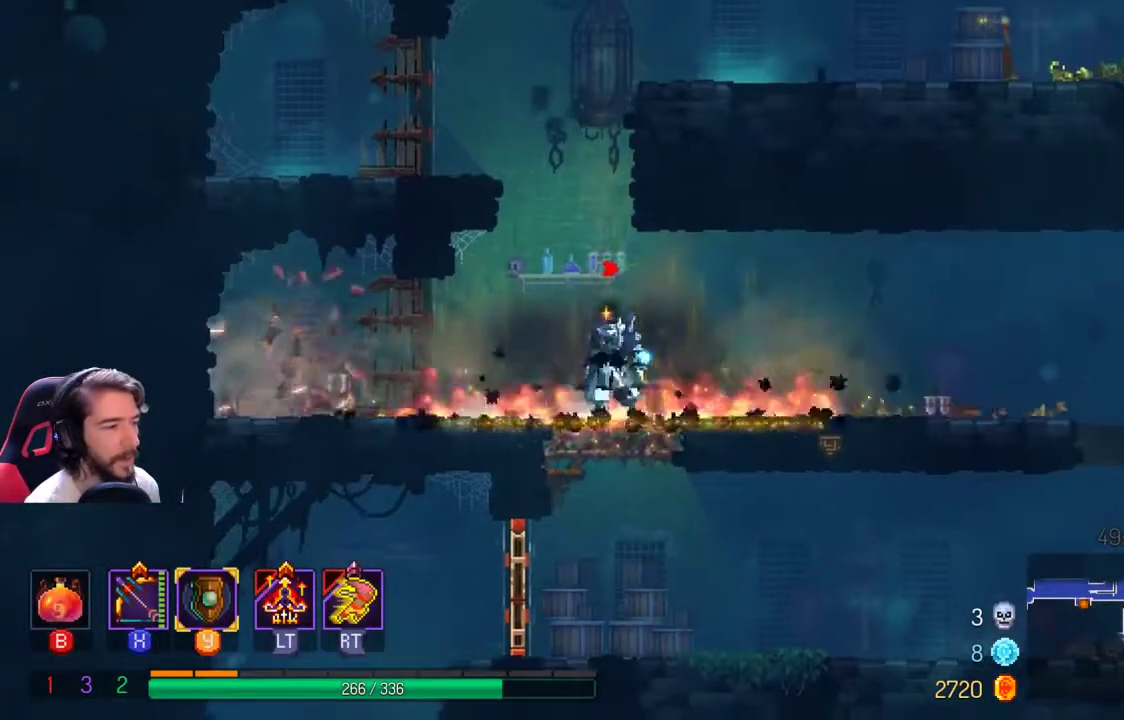
{"dt_ms": 500, "buttons": [], "left_stick": "down", "right_stick": "center", "events": [[67, "left_stick", "down"], [167, "A", "down"], [267, "A", "up"]]}
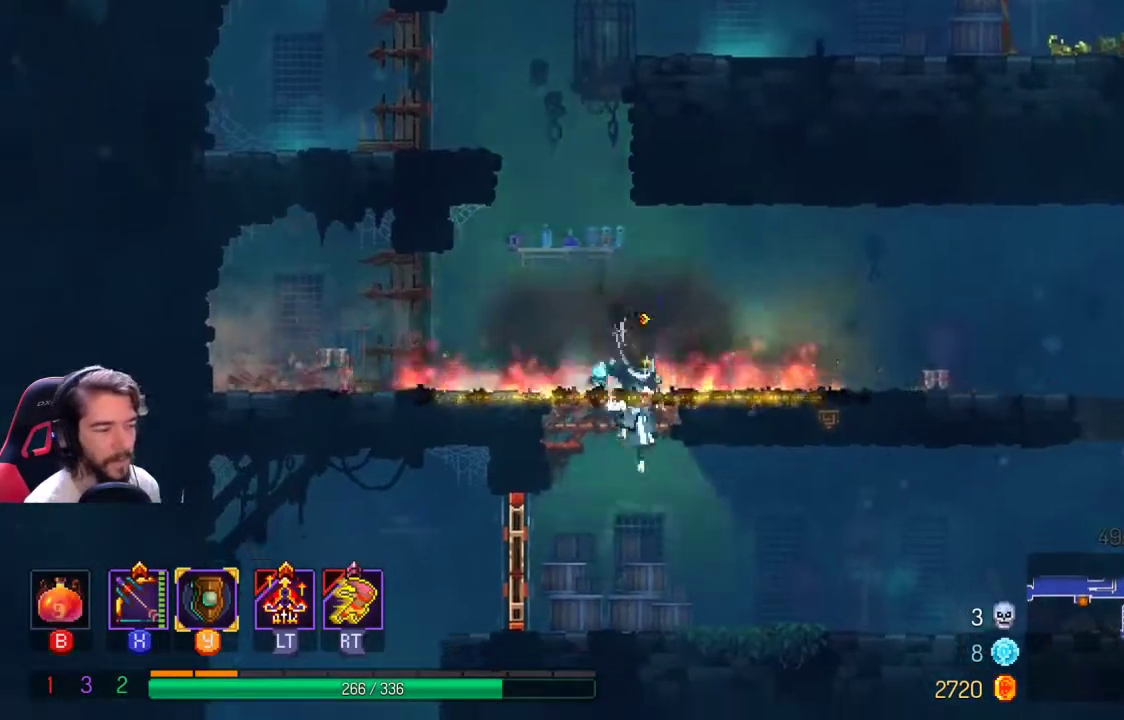
{"dt_ms": 500, "buttons": [], "left_stick": "left", "right_stick": "center", "events": [[267, "left_stick", "left"]]}
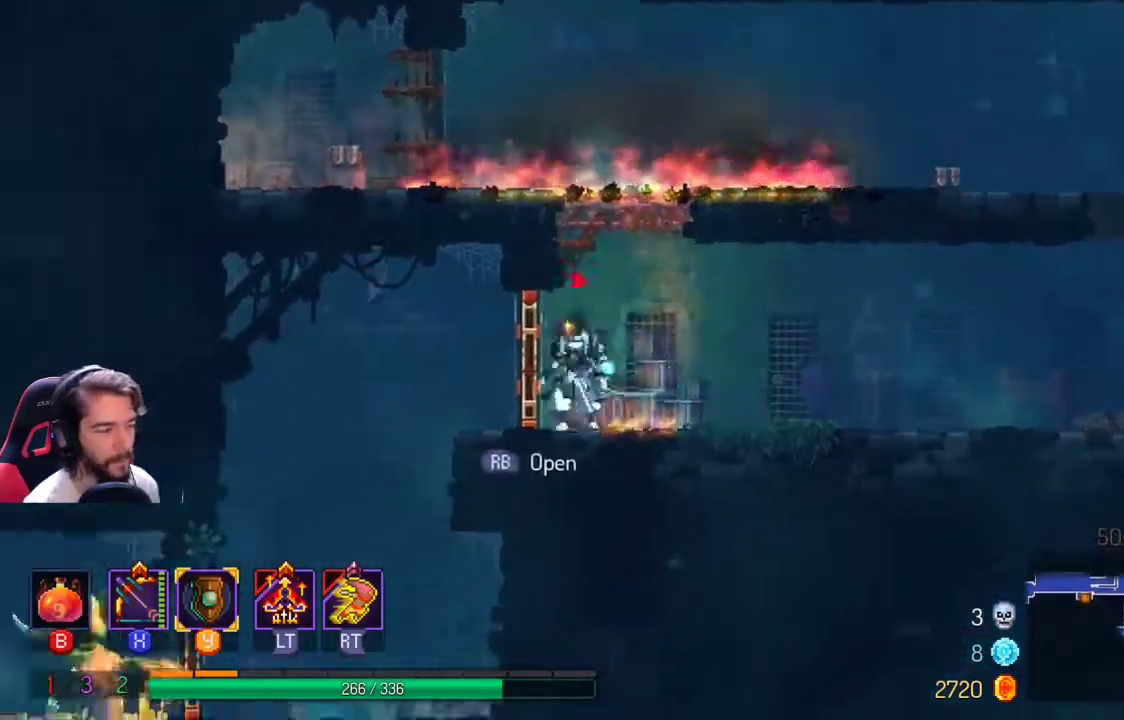
{"dt_ms": 500, "buttons": [], "left_stick": "down", "right_stick": "center", "events": [[33, "L1", "down"], [200, "L1", "up"], [433, "left_stick", "down"]]}
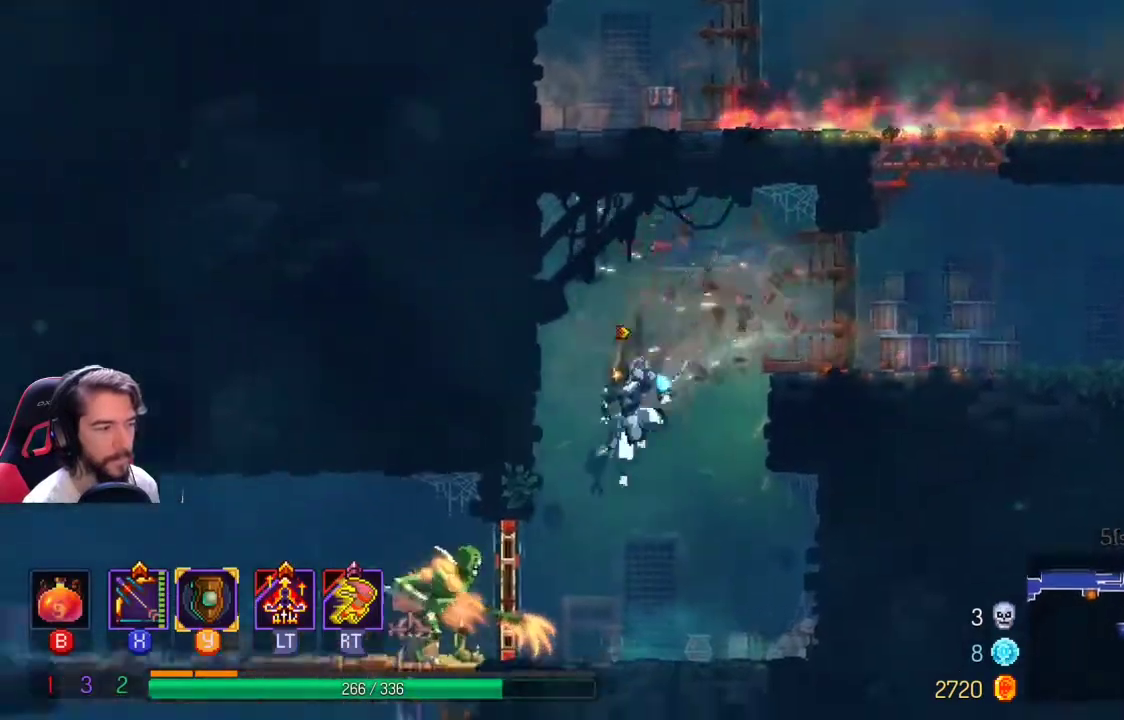
{"dt_ms": 500, "buttons": [], "left_stick": "center", "right_stick": "center", "events": [[67, "left_stick", "center"]]}
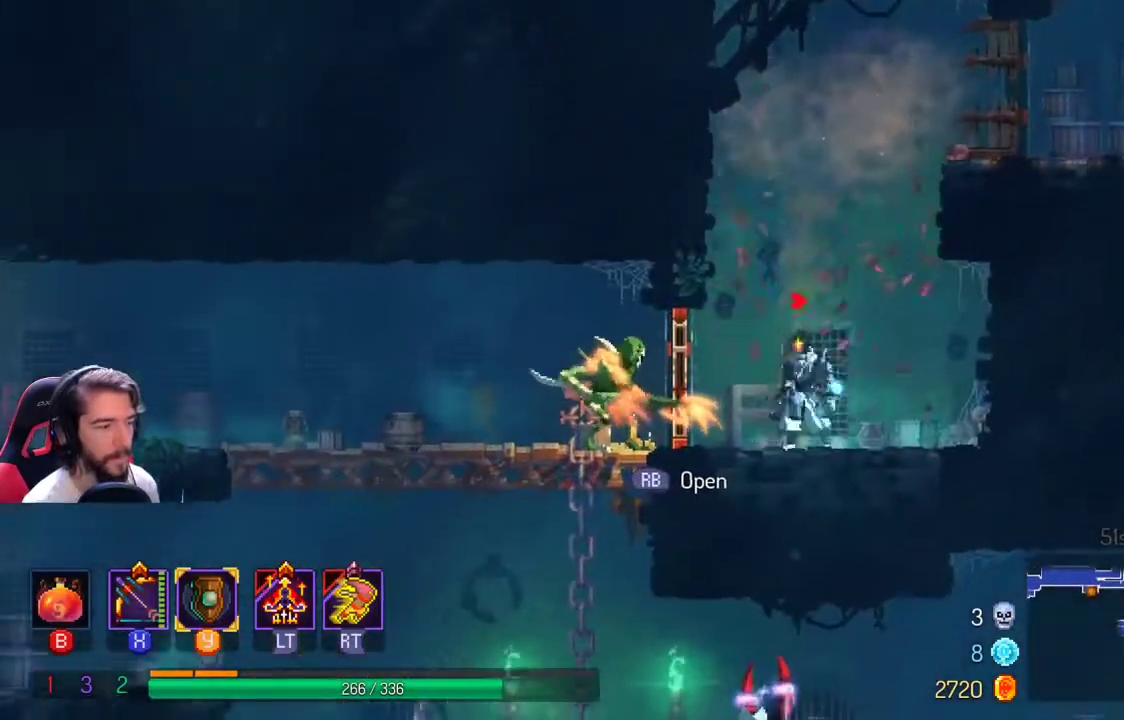
{"dt_ms": 500, "buttons": ["X"], "left_stick": "left", "right_stick": "center", "events": [[67, "left_stick", "left"], [133, "X", "down"]]}
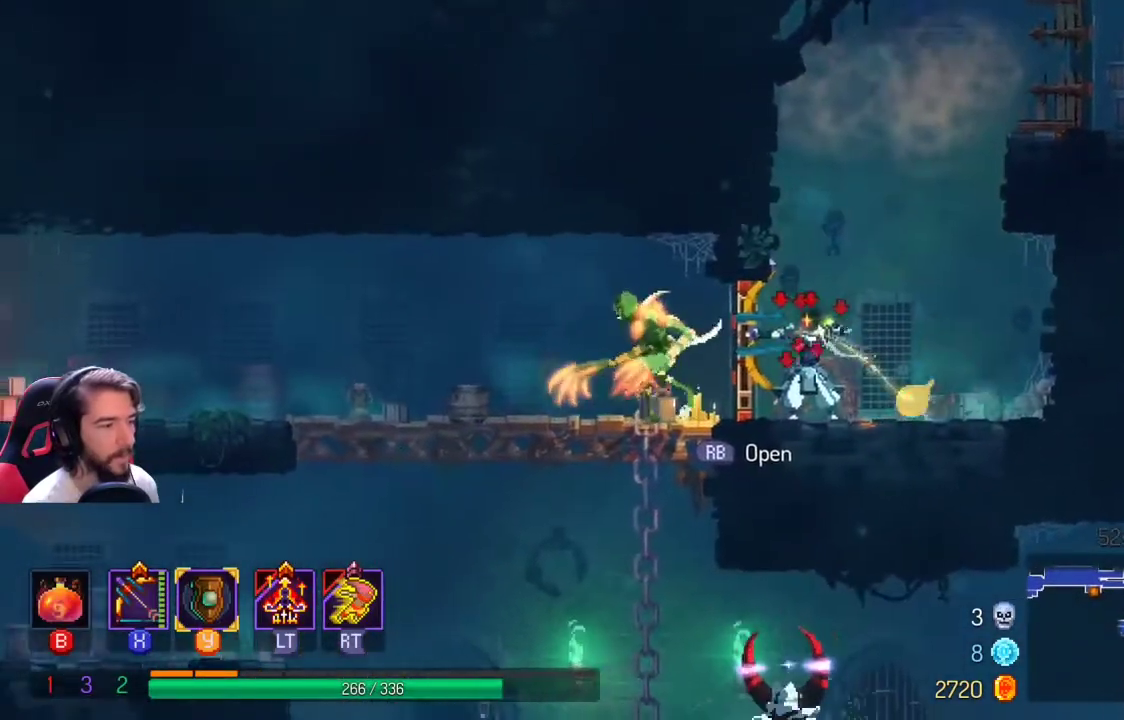
{"dt_ms": 500, "buttons": ["X"], "left_stick": "left", "right_stick": "center", "events": [[233, "X", "up"], [500, "X", "down"]]}
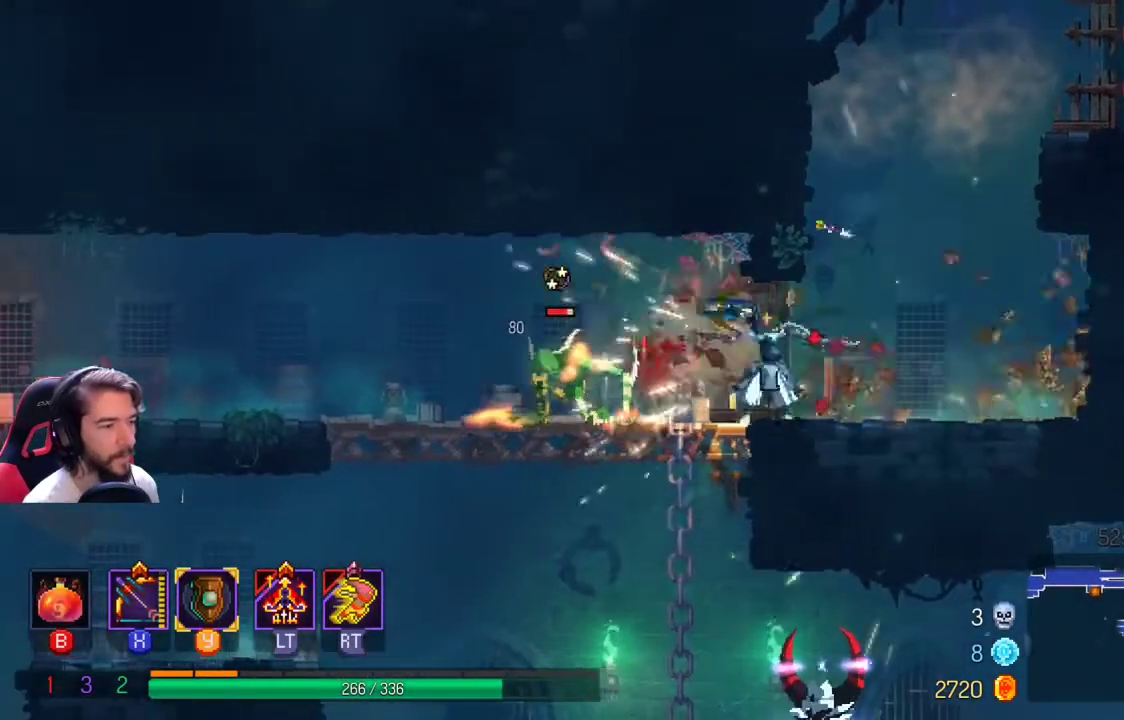
{"dt_ms": 500, "buttons": ["X"], "left_stick": "center", "right_stick": "center", "events": [[200, "left_stick", "center"]]}
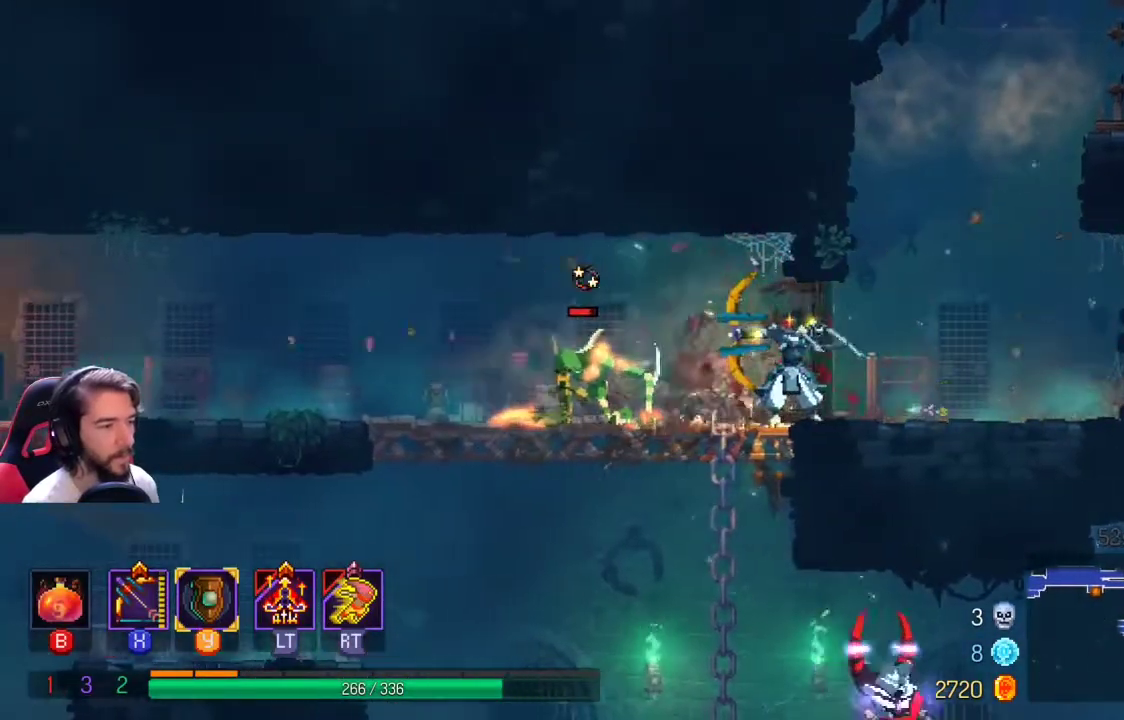
{"dt_ms": 1000, "buttons": [], "left_stick": "left", "right_stick": "center"}
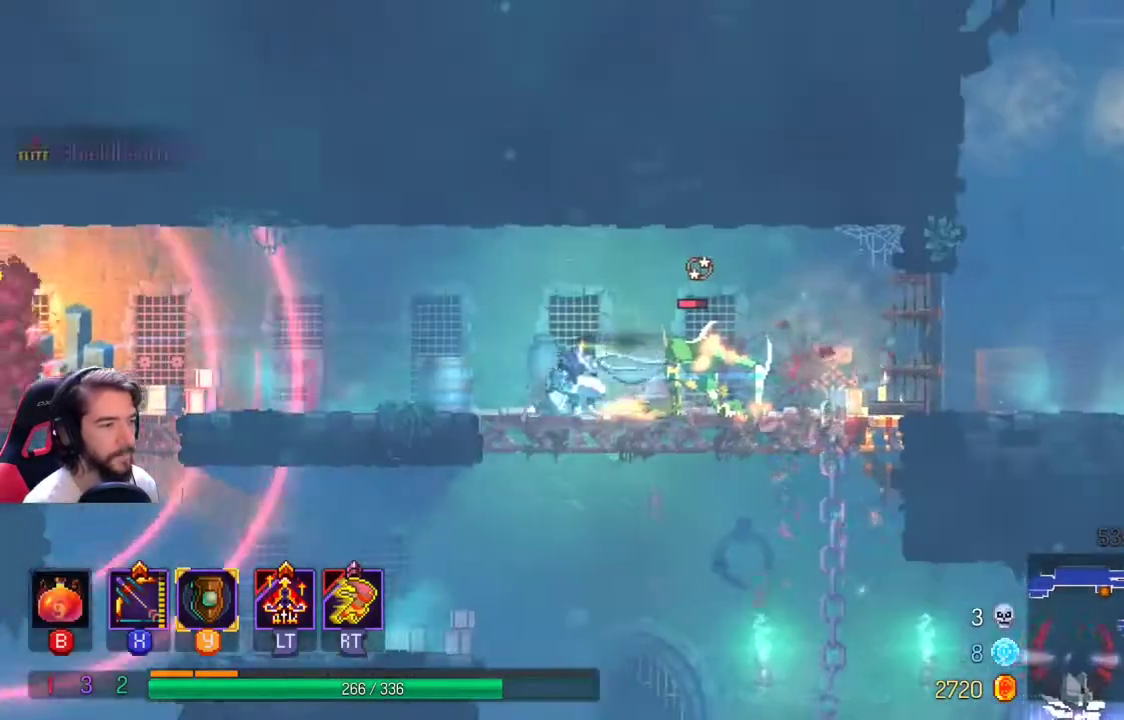
{"dt_ms": 500, "buttons": ["X"], "left_stick": "right", "right_stick": "center", "events": [[200, "left_stick", "right"], [233, "X", "down"]]}
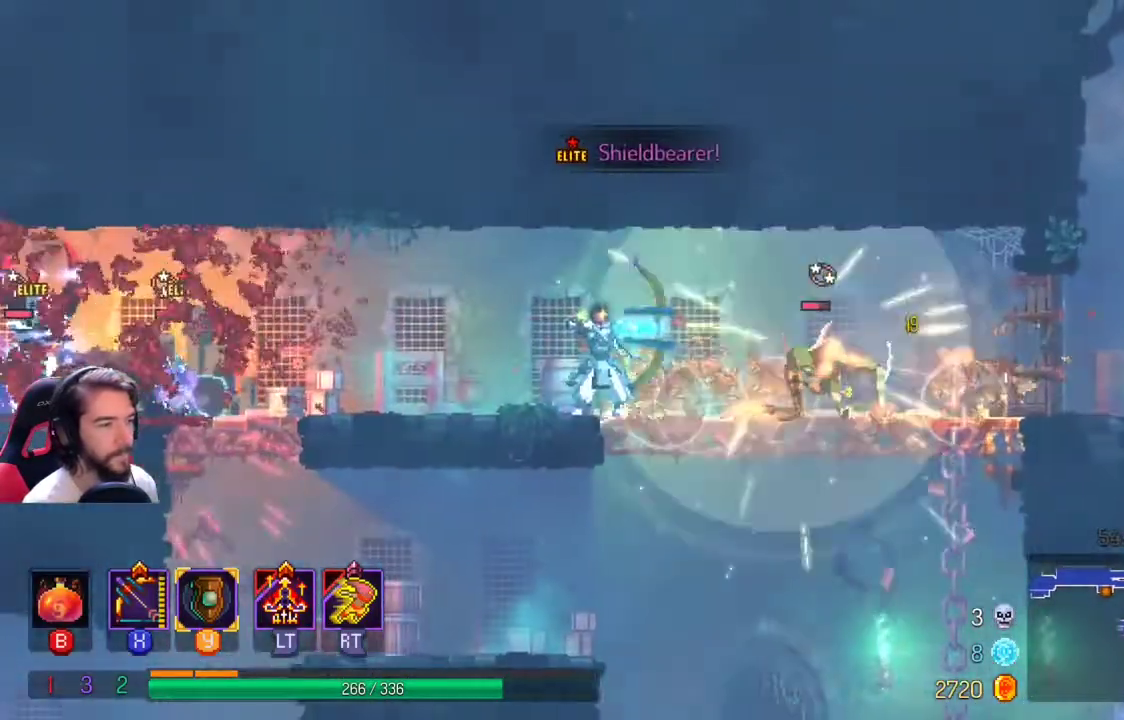
{"dt_ms": 500, "buttons": ["L1"], "left_stick": "right", "right_stick": "center", "events": [[200, "X", "up"], [400, "L1", "down"]]}
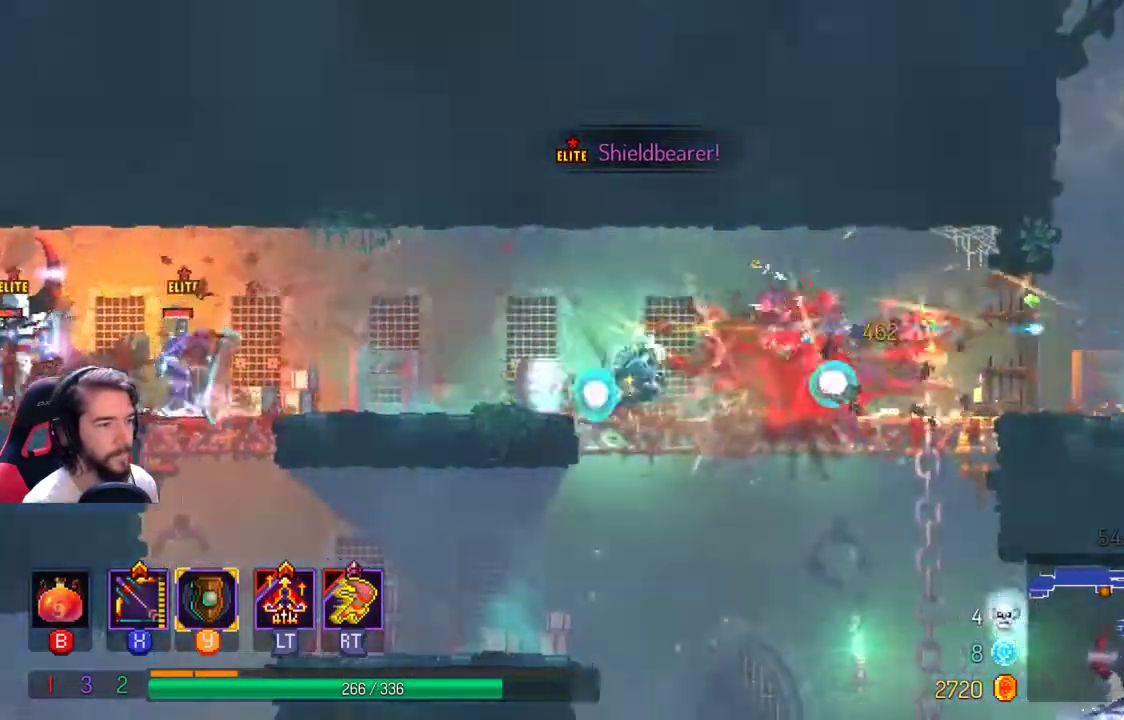
{"dt_ms": 500, "buttons": [], "left_stick": "left", "right_stick": "center", "events": [[33, "L1", "up"], [300, "left_stick", "left"]]}